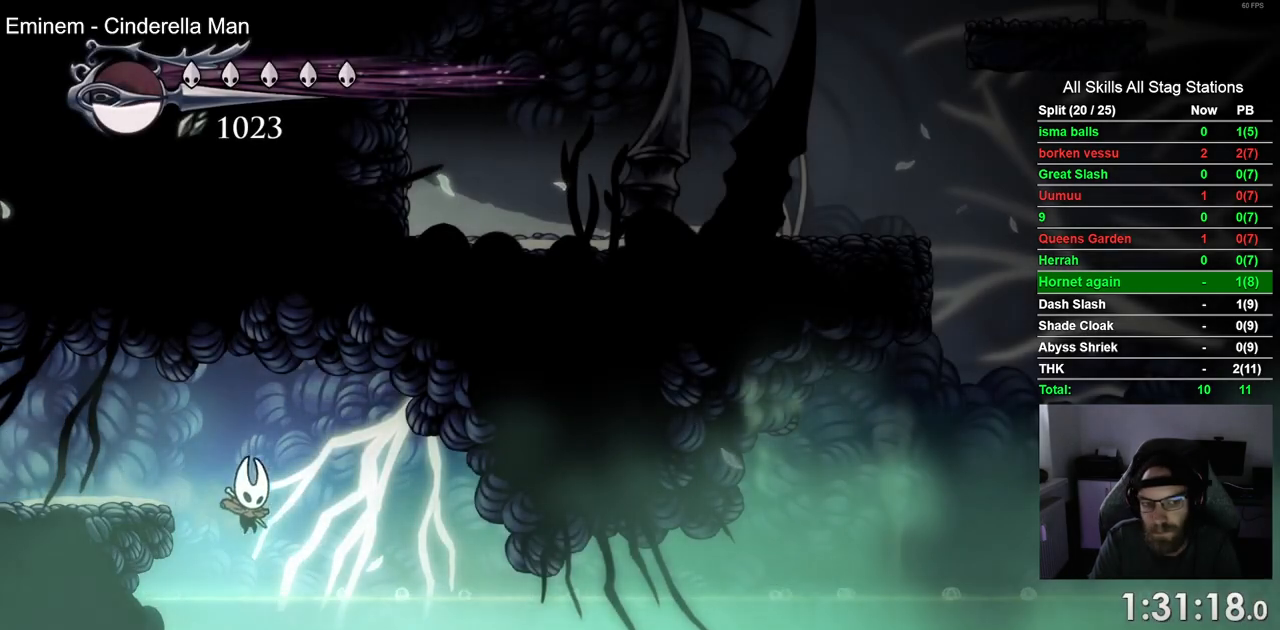
Gameplay with a controller (PlayStation layout); each line is a JSON object with the inputs held at the frame after it (dt_ms = milliseconds from this image to that frame). "events" lists button and stick changes between this image and that frame as [ms after this image, input, new state], when the widget could be followed in between. Not read: CROSS.
{"dt_ms": 500, "buttons": ["DPAD_RIGHT"], "left_stick": "center", "right_stick": "center", "events": [[217, "R2", "down"], [383, "R2", "up"]]}
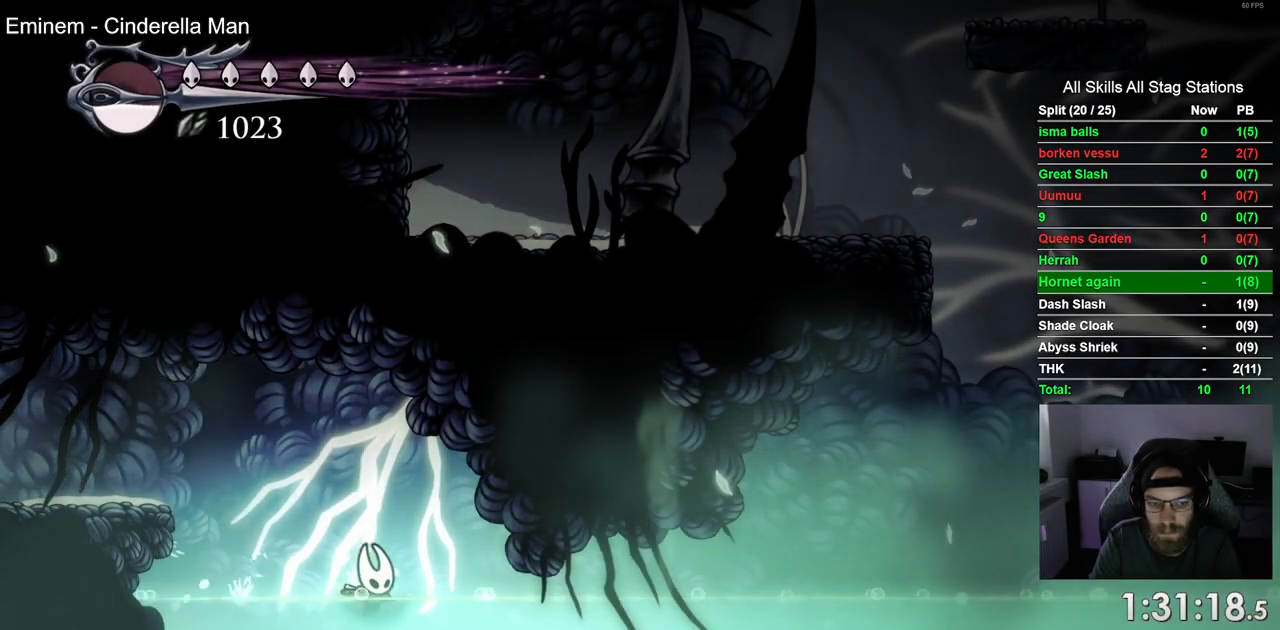
{"dt_ms": 500, "buttons": ["DPAD_RIGHT"], "left_stick": "center", "right_stick": "center", "events": [[300, "R2", "down"], [483, "R2", "up"]]}
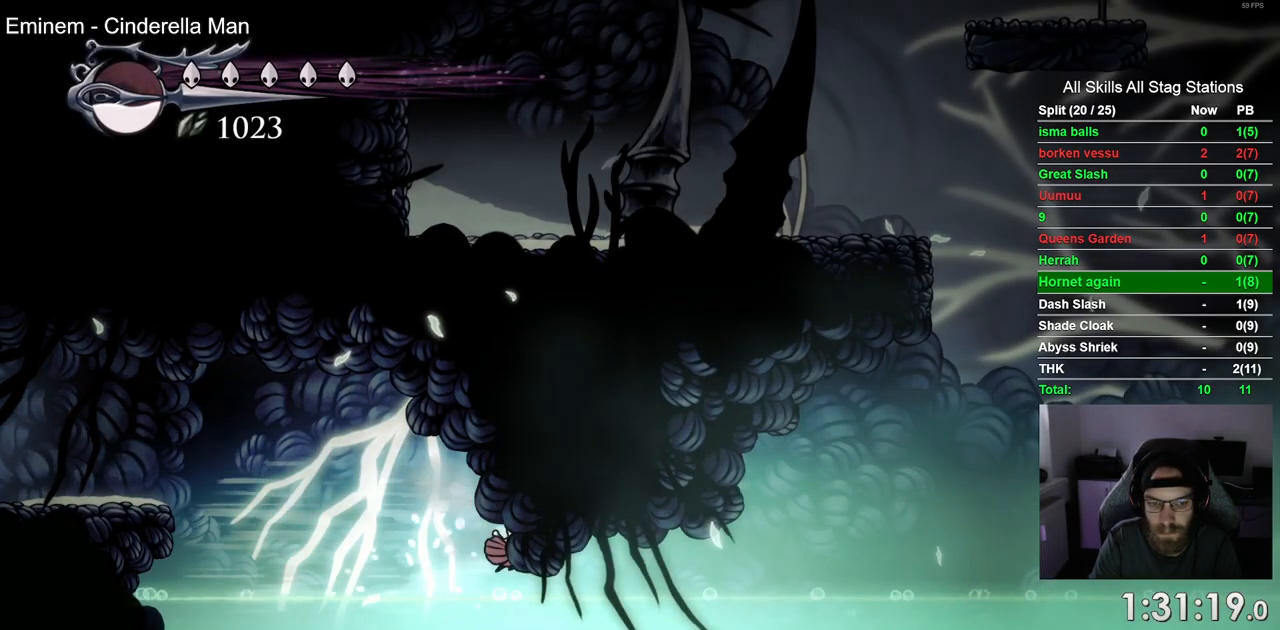
{"dt_ms": 500, "buttons": ["R2", "DPAD_RIGHT"], "left_stick": "center", "right_stick": "center", "events": [[400, "R2", "down"]]}
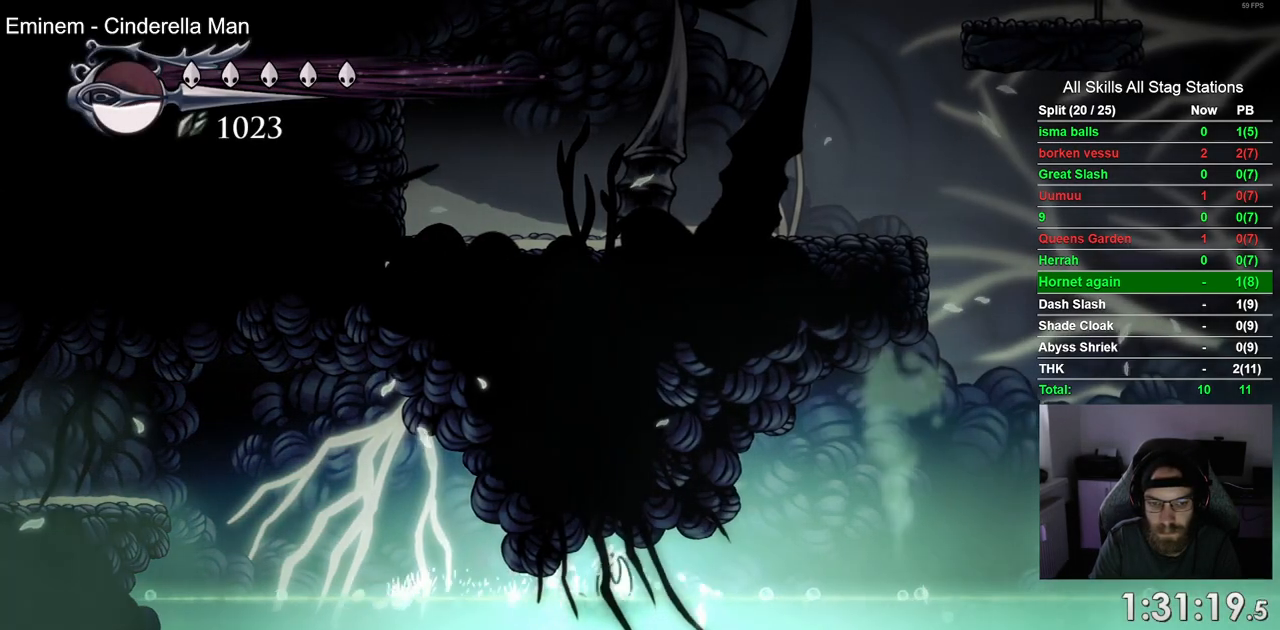
{"dt_ms": 500, "buttons": ["DPAD_RIGHT"], "left_stick": "center", "right_stick": "center", "events": [[100, "R2", "up"]]}
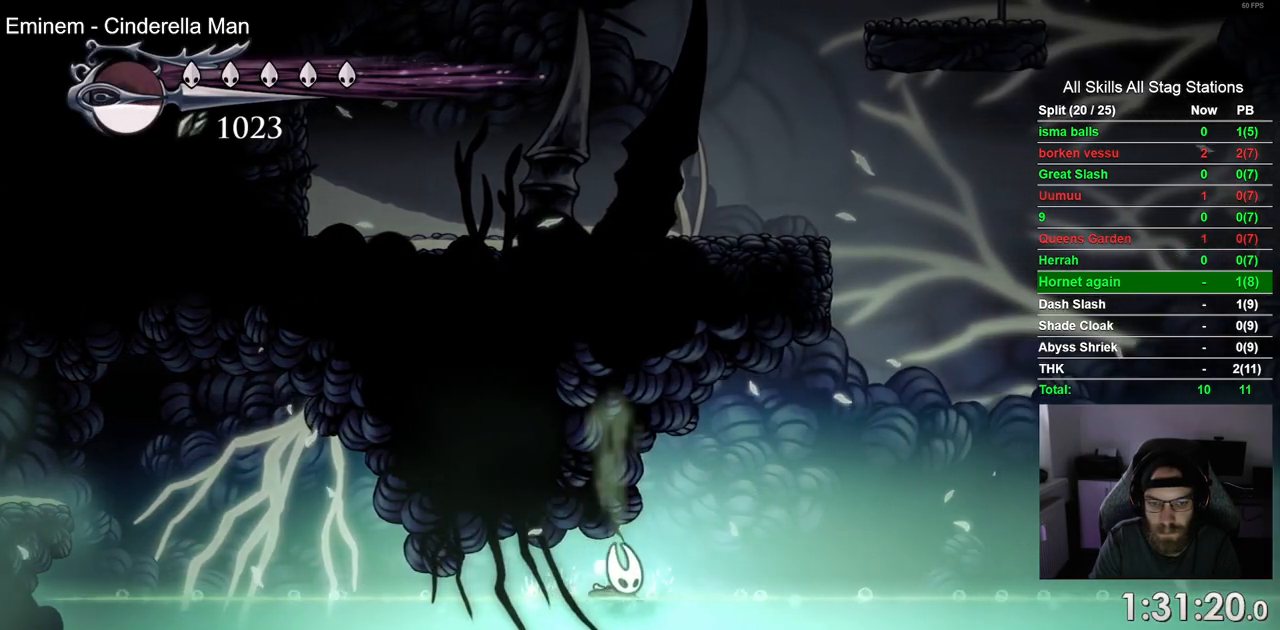
{"dt_ms": 500, "buttons": ["DPAD_RIGHT"], "left_stick": "center", "right_stick": "center", "events": []}
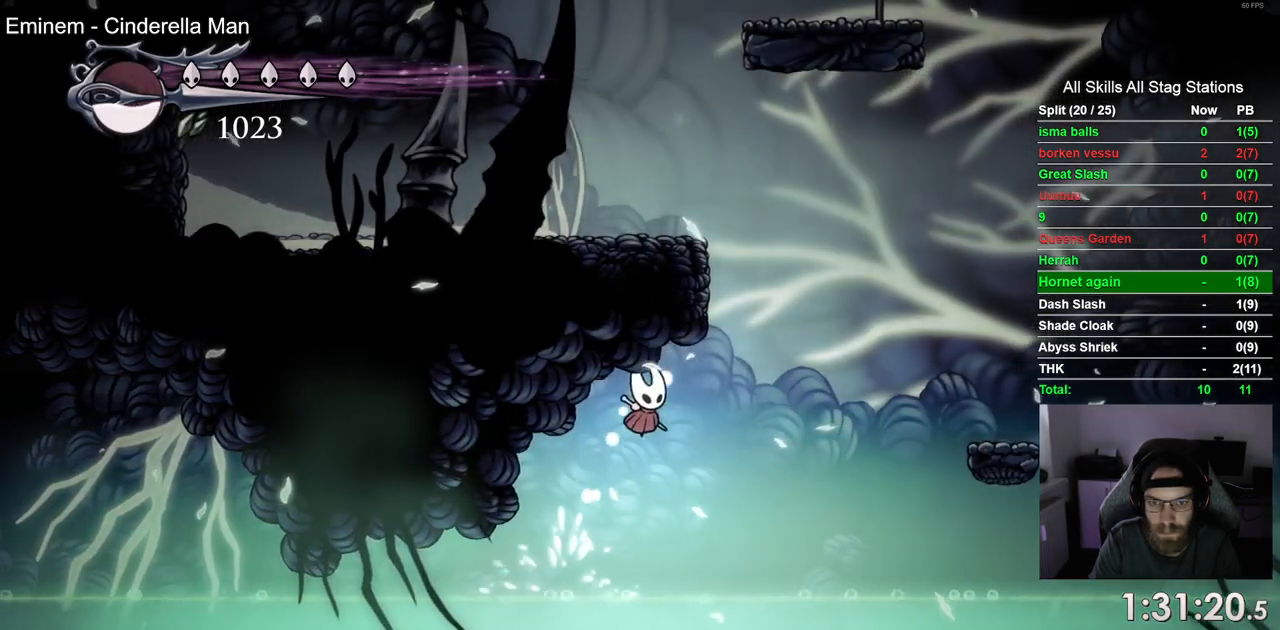
{"dt_ms": 500, "buttons": ["DPAD_RIGHT"], "left_stick": "center", "right_stick": "center", "events": [[33, "R2", "down"], [333, "R2", "up"]]}
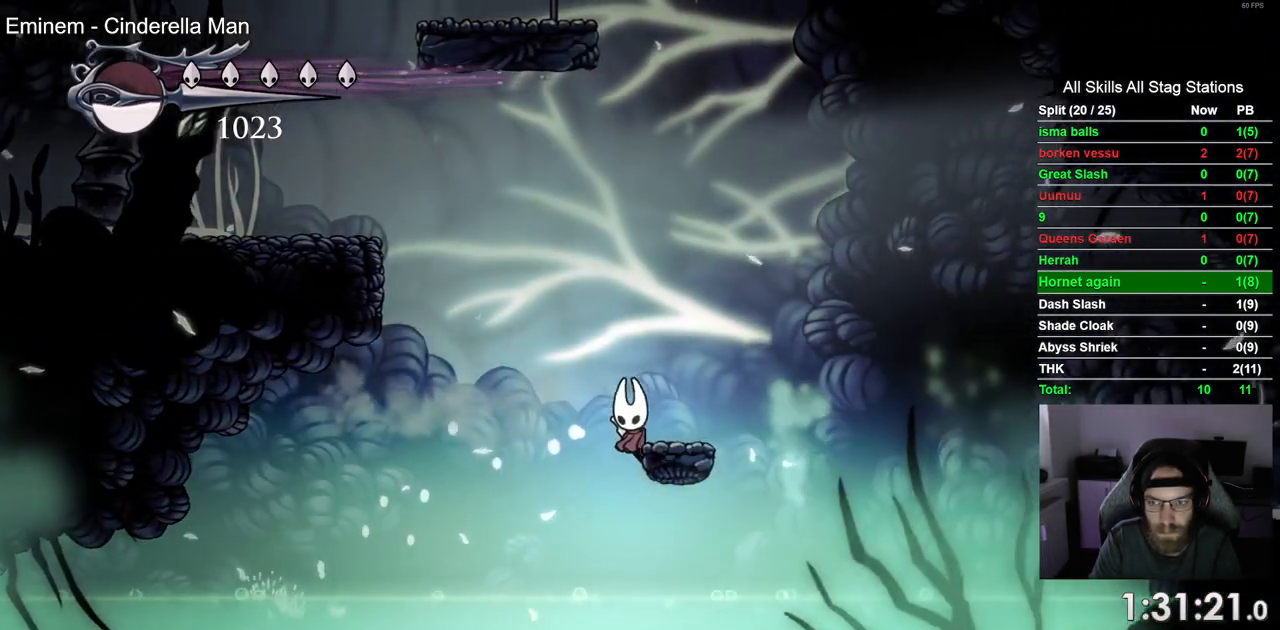
{"dt_ms": 500, "buttons": [], "left_stick": "center", "right_stick": "center", "events": [[467, "DPAD_RIGHT", "up"]]}
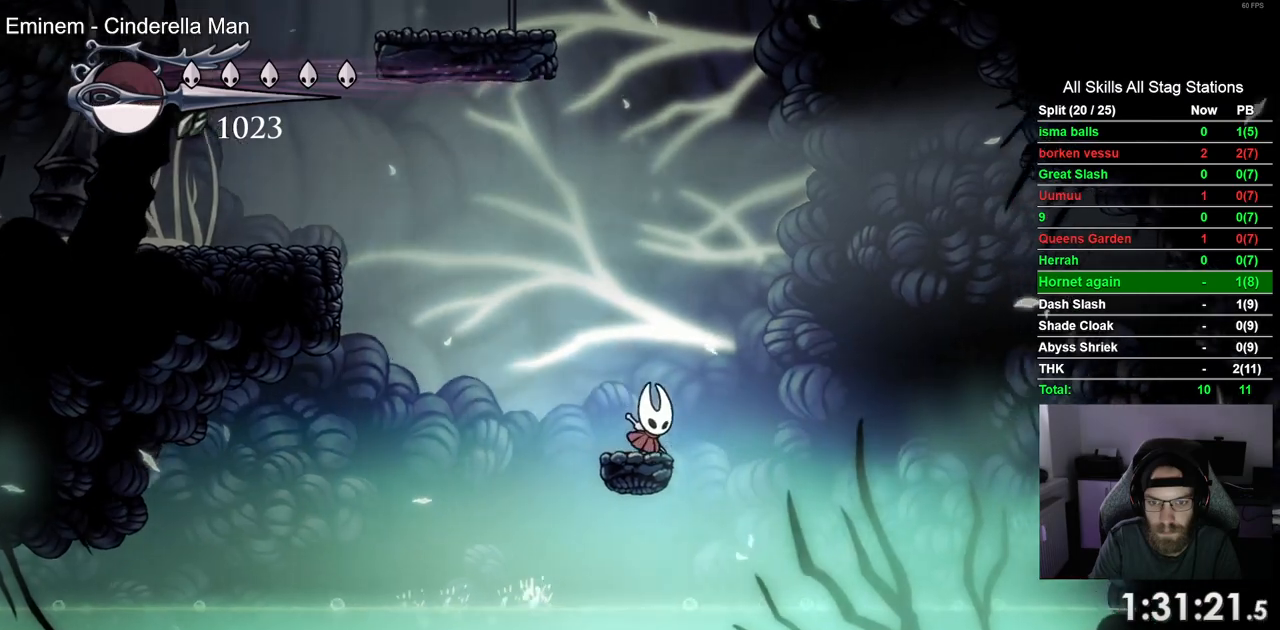
{"dt_ms": 500, "buttons": ["L2"], "left_stick": "center", "right_stick": "center", "events": [[67, "L2", "down"]]}
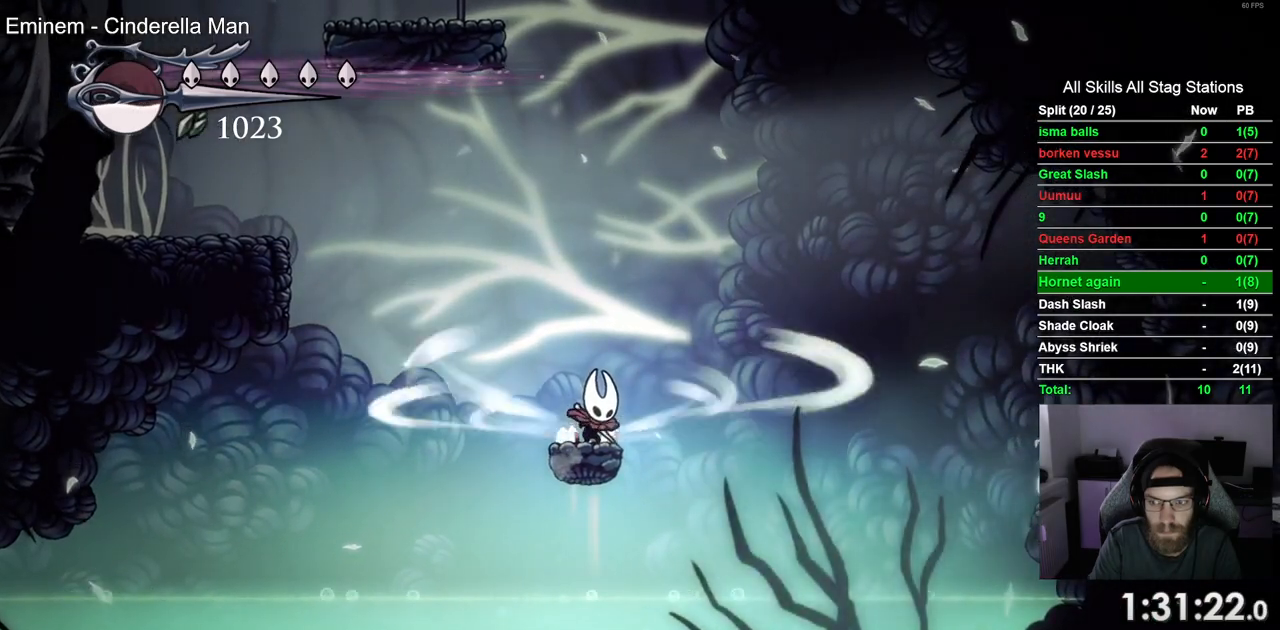
{"dt_ms": 500, "buttons": ["L2", "DPAD_RIGHT"], "left_stick": "center", "right_stick": "center", "events": [[467, "DPAD_RIGHT", "down"]]}
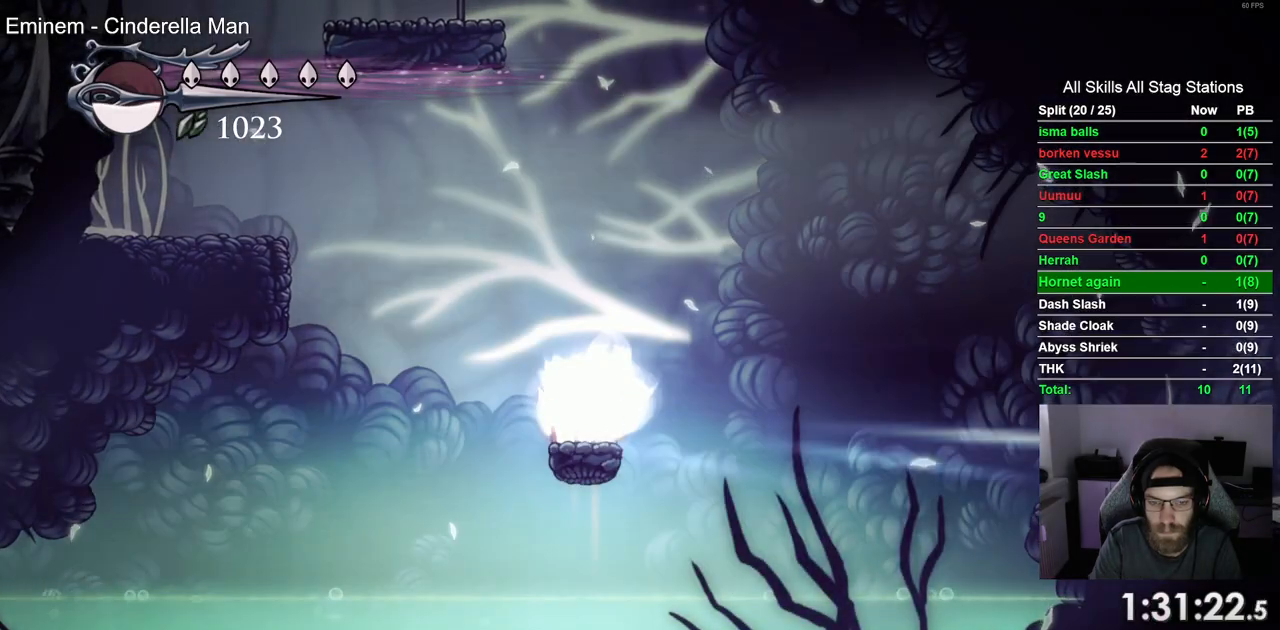
{"dt_ms": 500, "buttons": ["DPAD_RIGHT"], "left_stick": "center", "right_stick": "center", "events": [[33, "L2", "up"]]}
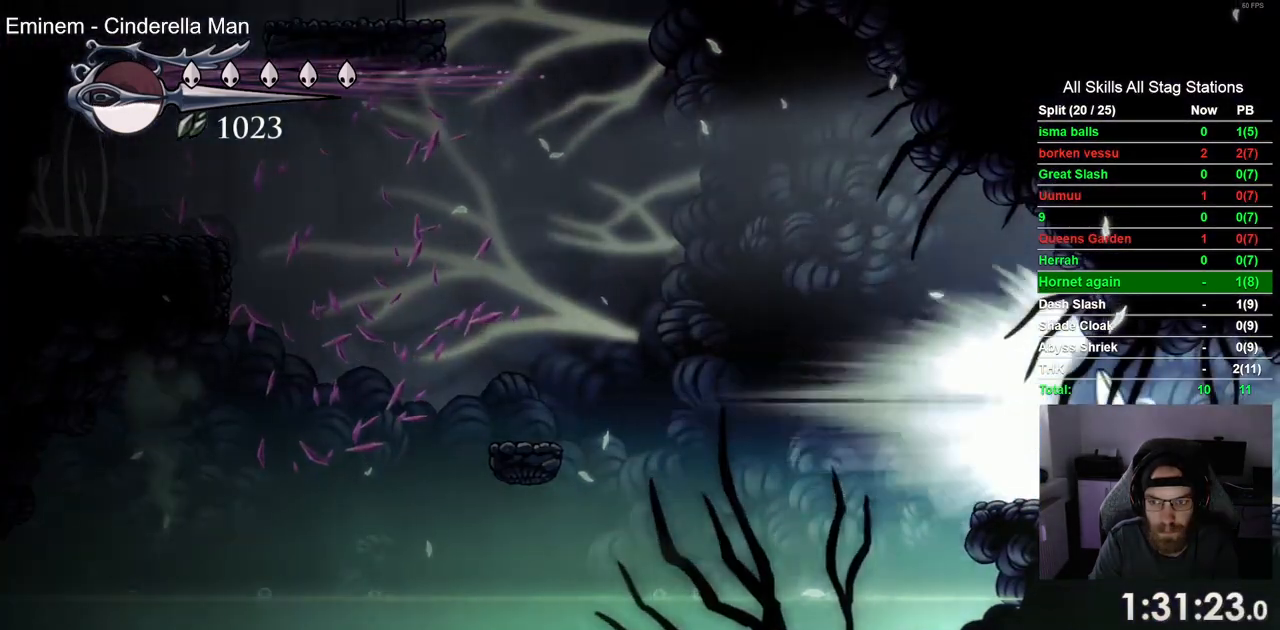
{"dt_ms": 500, "buttons": ["DPAD_RIGHT"], "left_stick": "center", "right_stick": "center", "events": []}
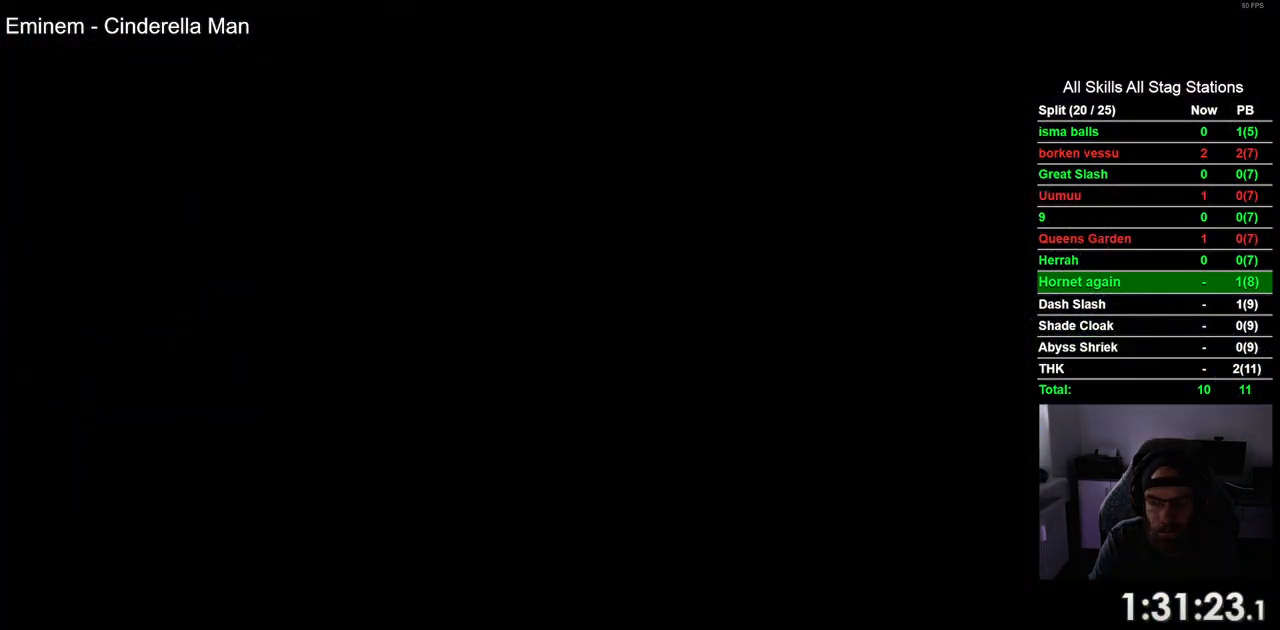
{"dt_ms": 500, "buttons": ["DPAD_RIGHT"], "left_stick": "center", "right_stick": "center", "events": []}
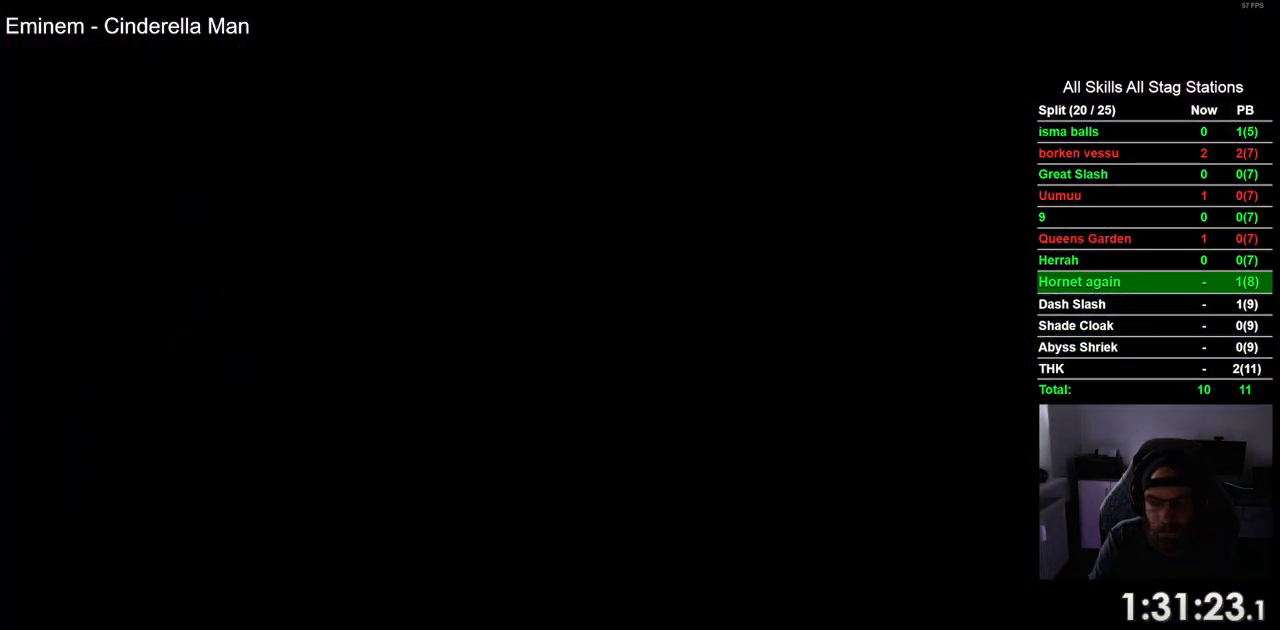
{"dt_ms": 500, "buttons": ["DPAD_RIGHT"], "left_stick": "center", "right_stick": "center", "events": []}
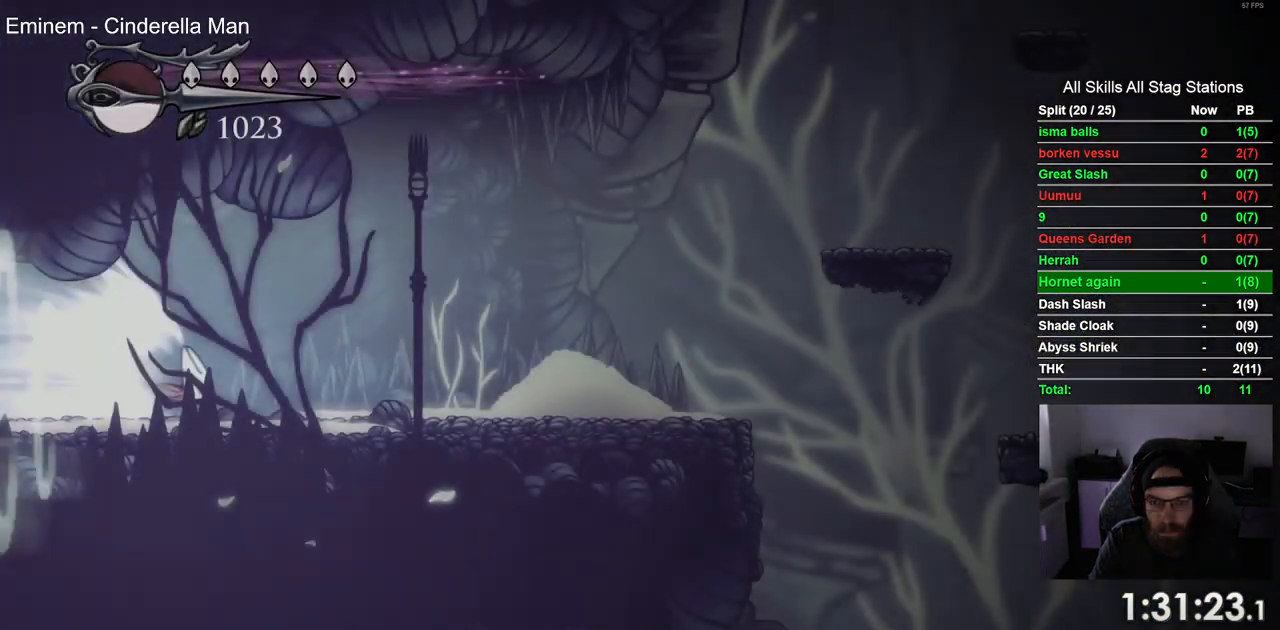
{"dt_ms": 500, "buttons": ["DPAD_RIGHT"], "left_stick": "center", "right_stick": "center", "events": []}
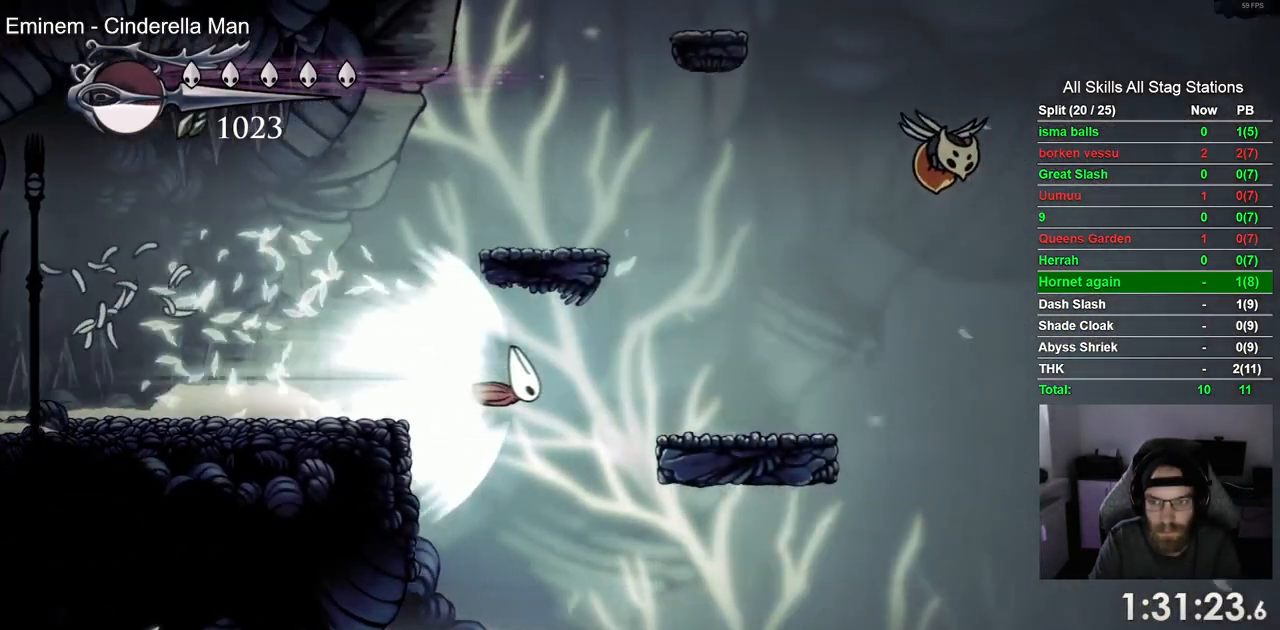
{"dt_ms": 500, "buttons": ["DPAD_RIGHT"], "left_stick": "center", "right_stick": "center", "events": []}
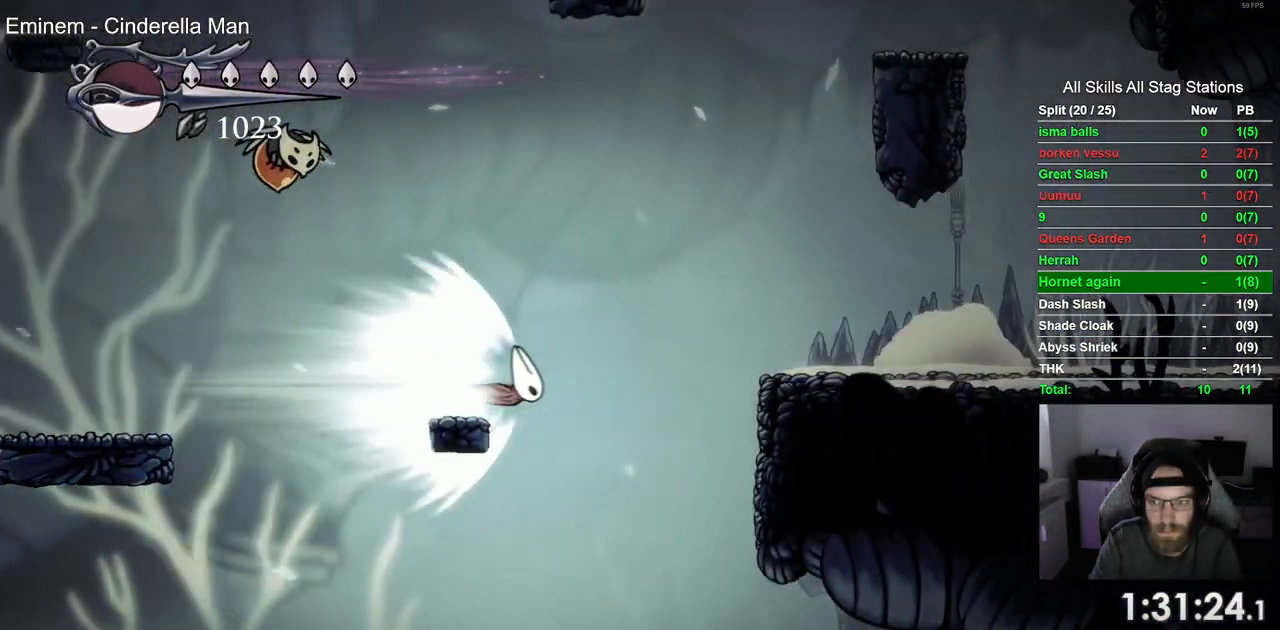
{"dt_ms": 500, "buttons": ["DPAD_RIGHT"], "left_stick": "center", "right_stick": "center", "events": []}
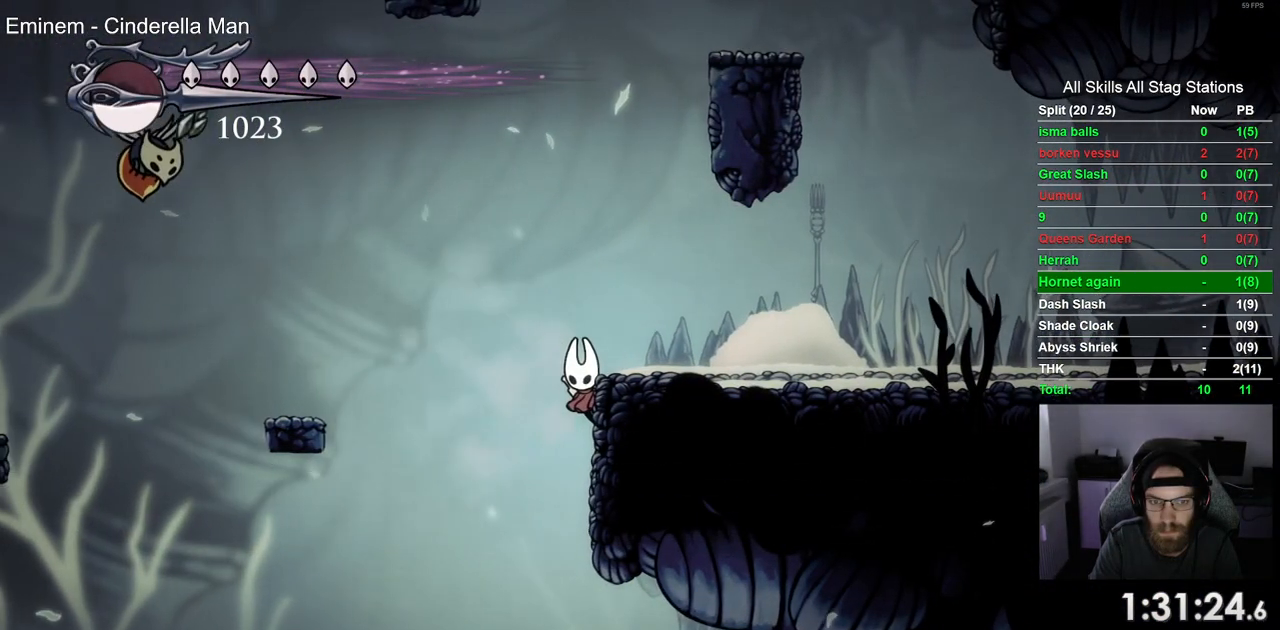
{"dt_ms": 500, "buttons": ["DPAD_RIGHT"], "left_stick": "center", "right_stick": "center", "events": []}
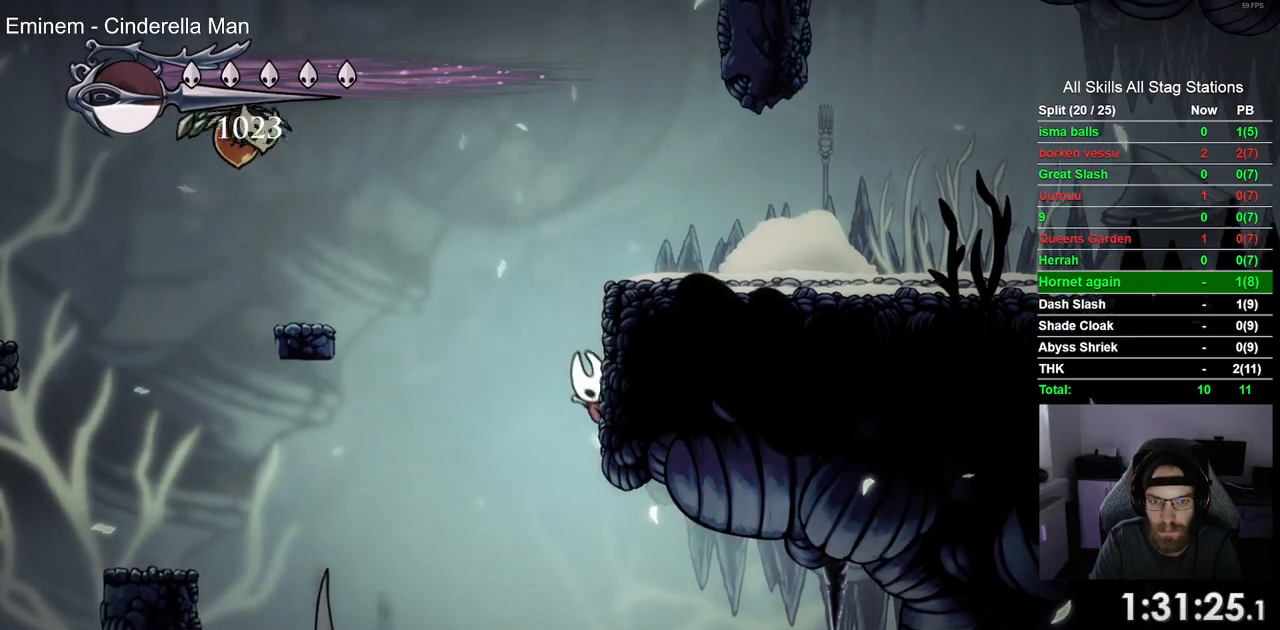
{"dt_ms": 500, "buttons": ["DPAD_RIGHT"], "left_stick": "center", "right_stick": "center", "events": [[200, "R2", "down"], [417, "R2", "up"]]}
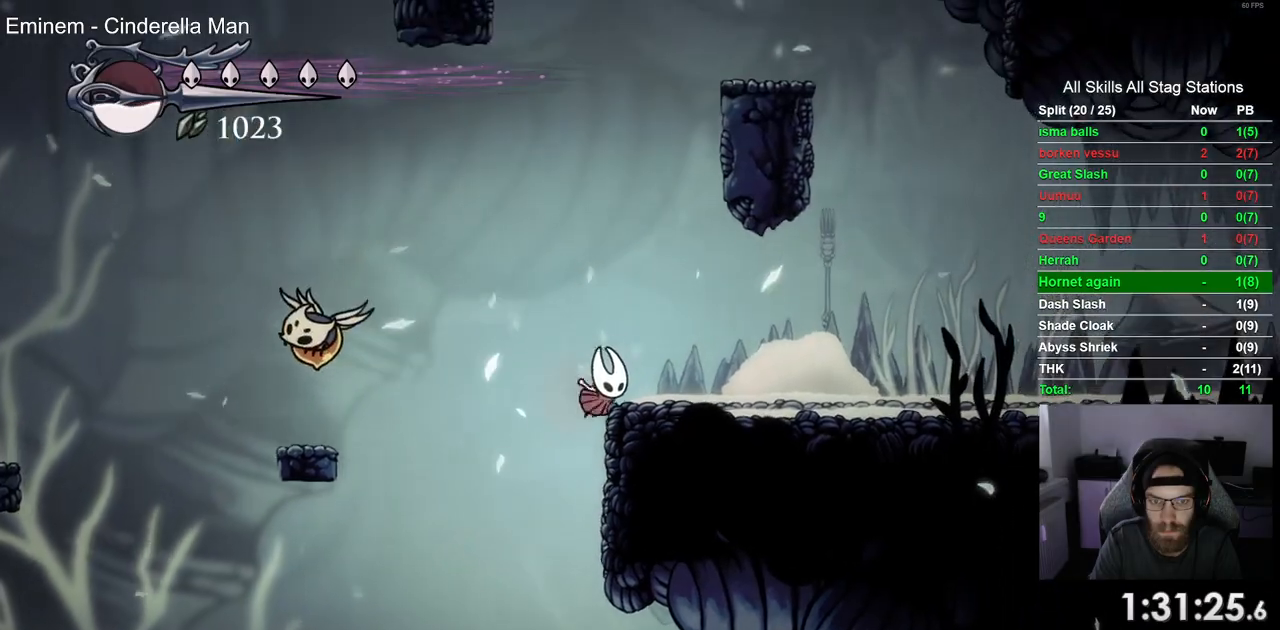
{"dt_ms": 500, "buttons": ["R2", "DPAD_RIGHT"], "left_stick": "center", "right_stick": "center"}
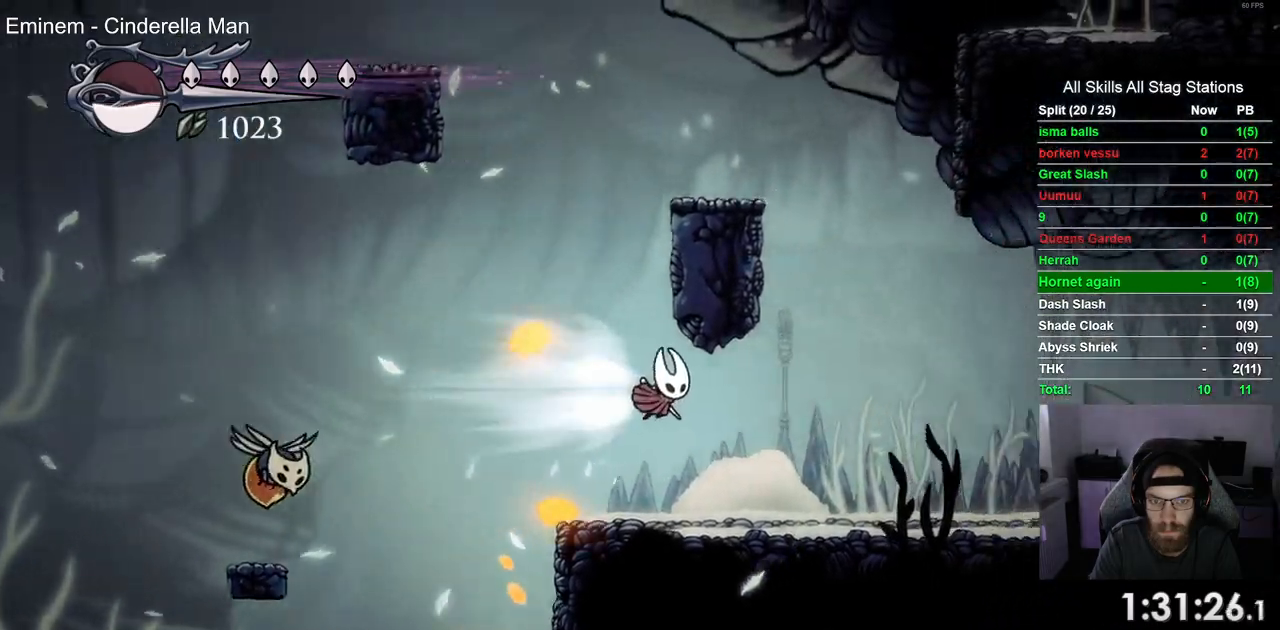
{"dt_ms": 500, "buttons": ["R2", "DPAD_RIGHT"], "left_stick": "center", "right_stick": "center", "events": [[67, "R2", "up"], [433, "R2", "down"]]}
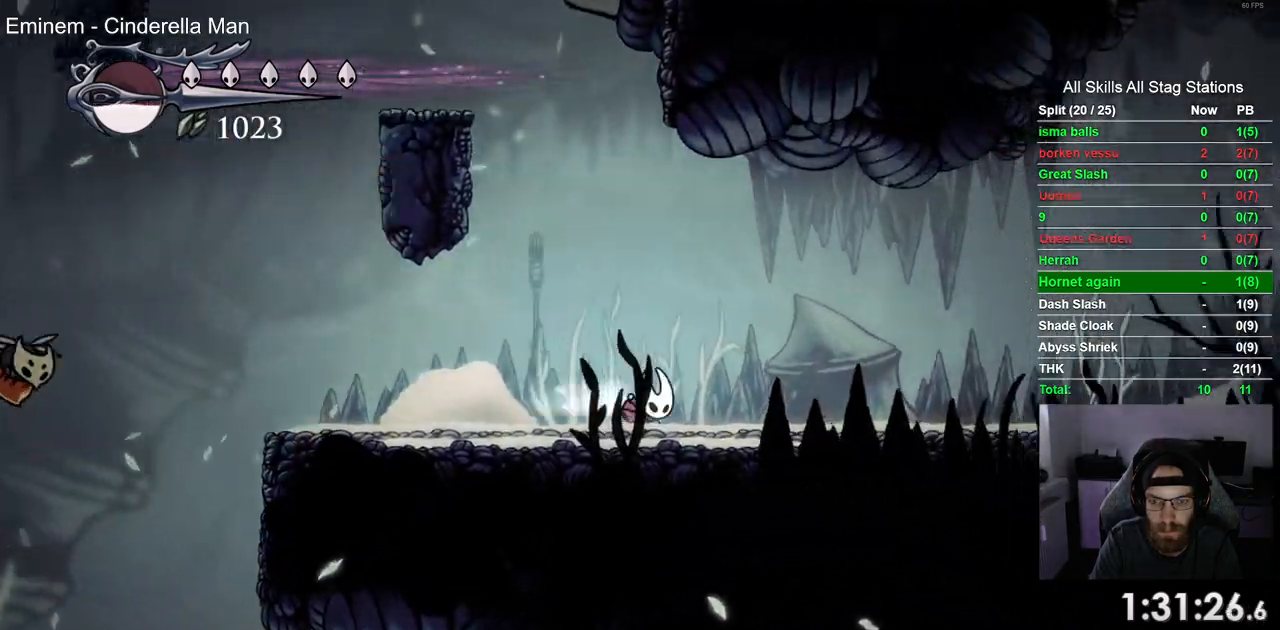
{"dt_ms": 500, "buttons": ["DPAD_RIGHT"], "left_stick": "center", "right_stick": "center", "events": [[133, "R2", "up"]]}
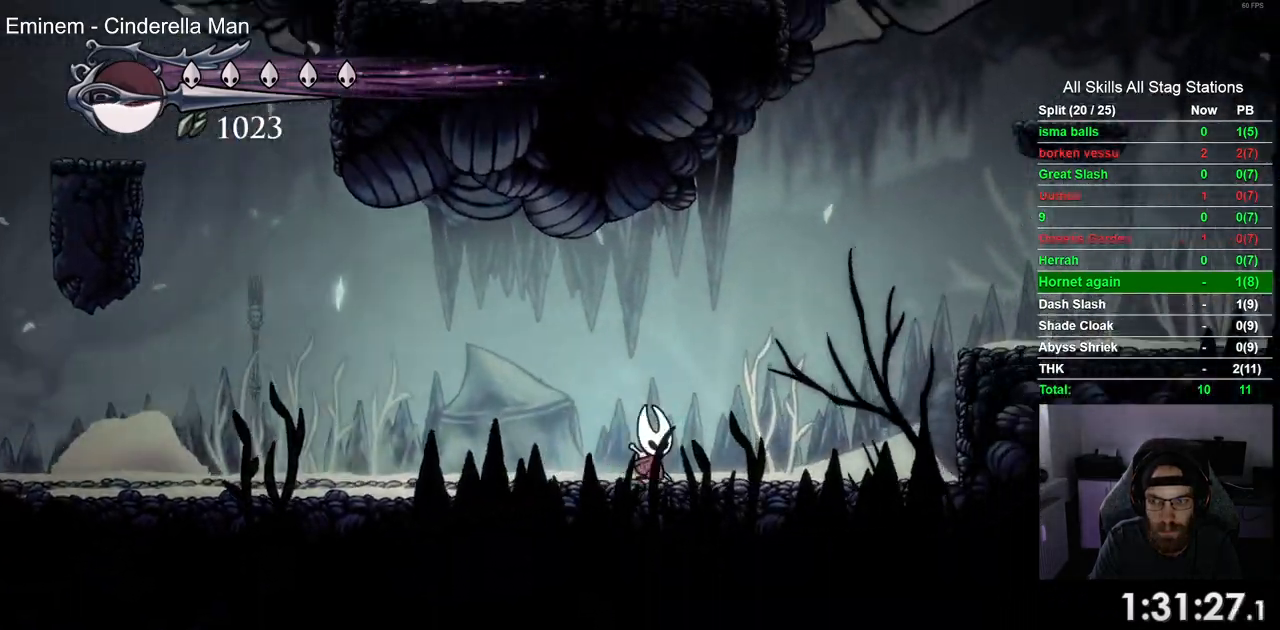
{"dt_ms": 500, "buttons": ["R2", "DPAD_RIGHT"], "left_stick": "center", "right_stick": "center", "events": [[333, "R2", "down"]]}
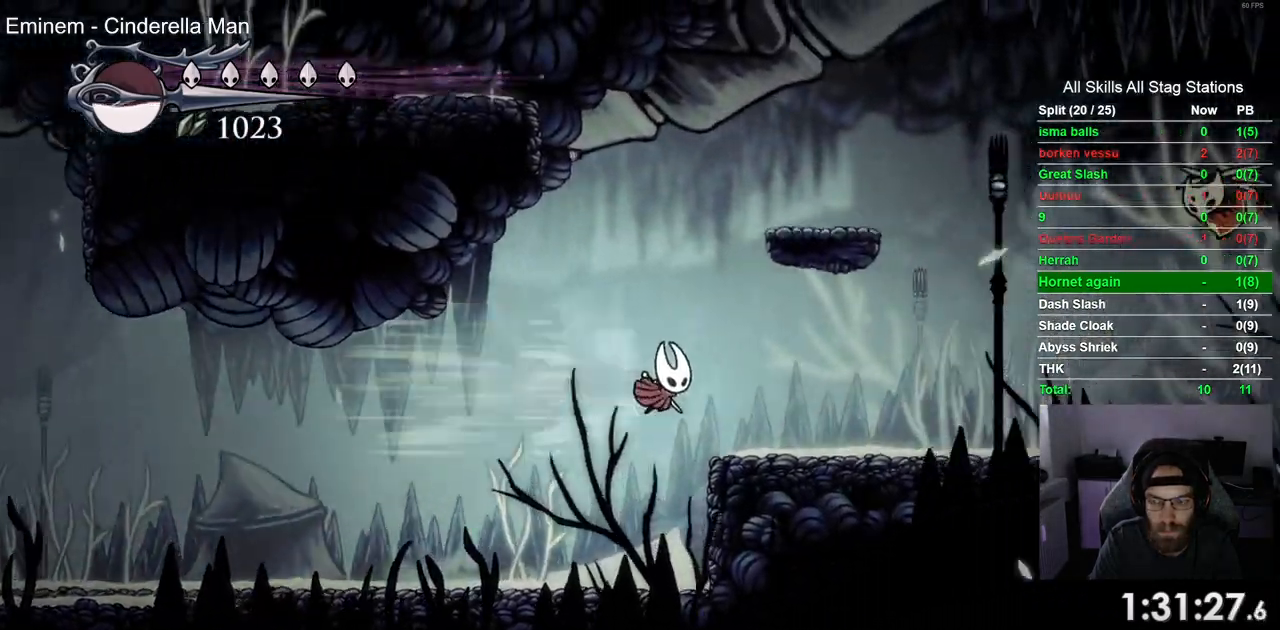
{"dt_ms": 1000, "buttons": ["R2", "DPAD_RIGHT"], "left_stick": "center", "right_stick": "center"}
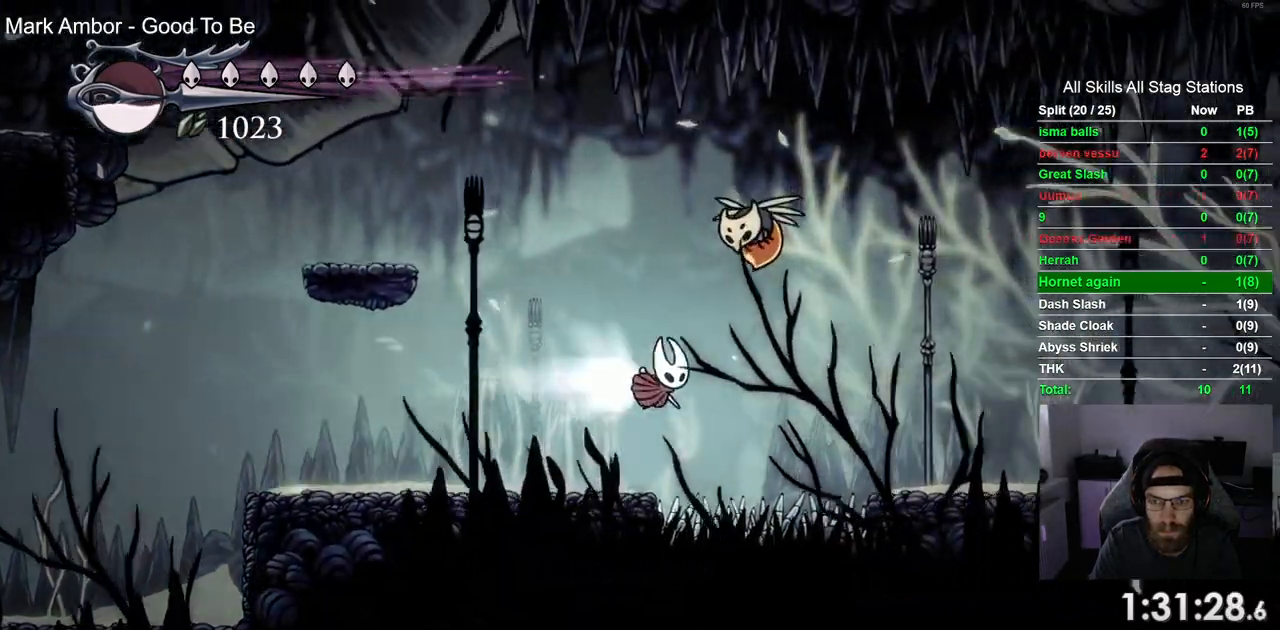
{"dt_ms": 500, "buttons": ["DPAD_RIGHT"], "left_stick": "center", "right_stick": "center", "events": [[117, "R2", "up"]]}
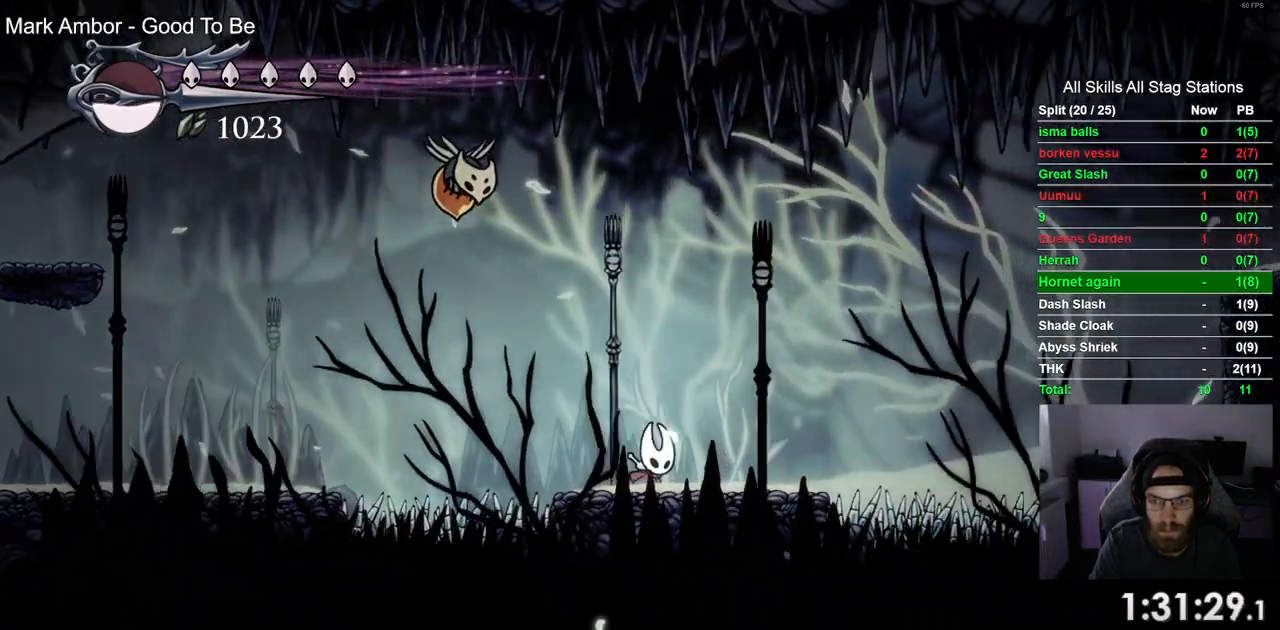
{"dt_ms": 1000, "buttons": ["R2", "DPAD_RIGHT"], "left_stick": "center", "right_stick": "center"}
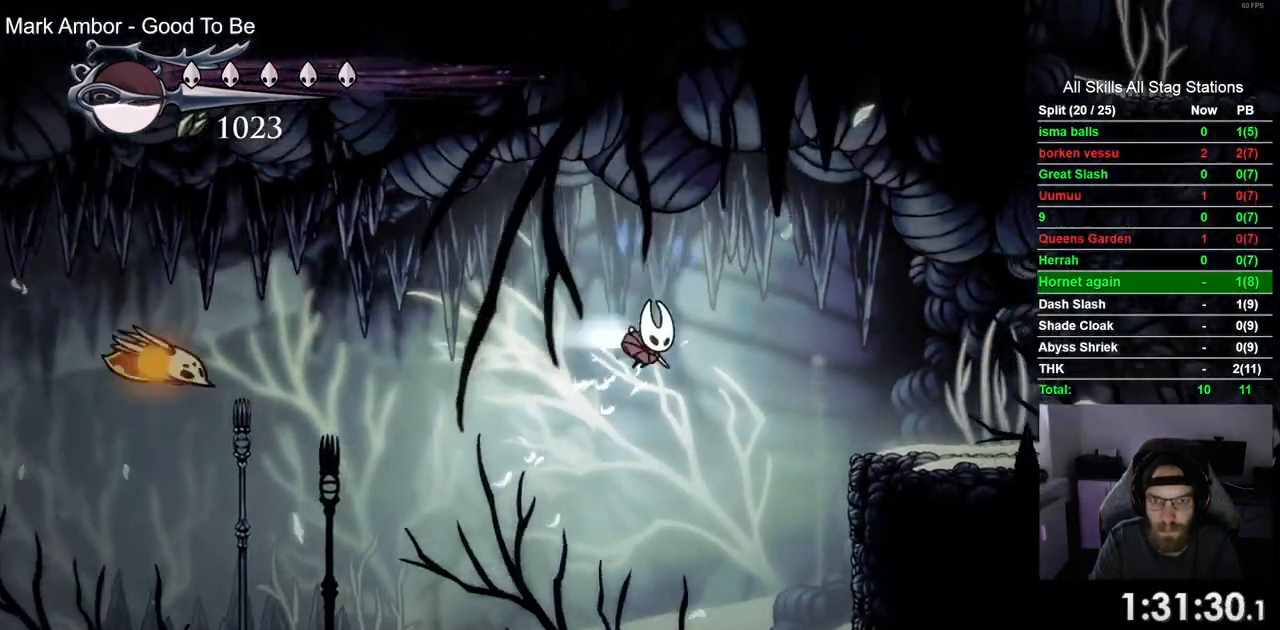
{"dt_ms": 500, "buttons": ["DPAD_RIGHT"], "left_stick": "center", "right_stick": "center", "events": [[150, "R2", "up"]]}
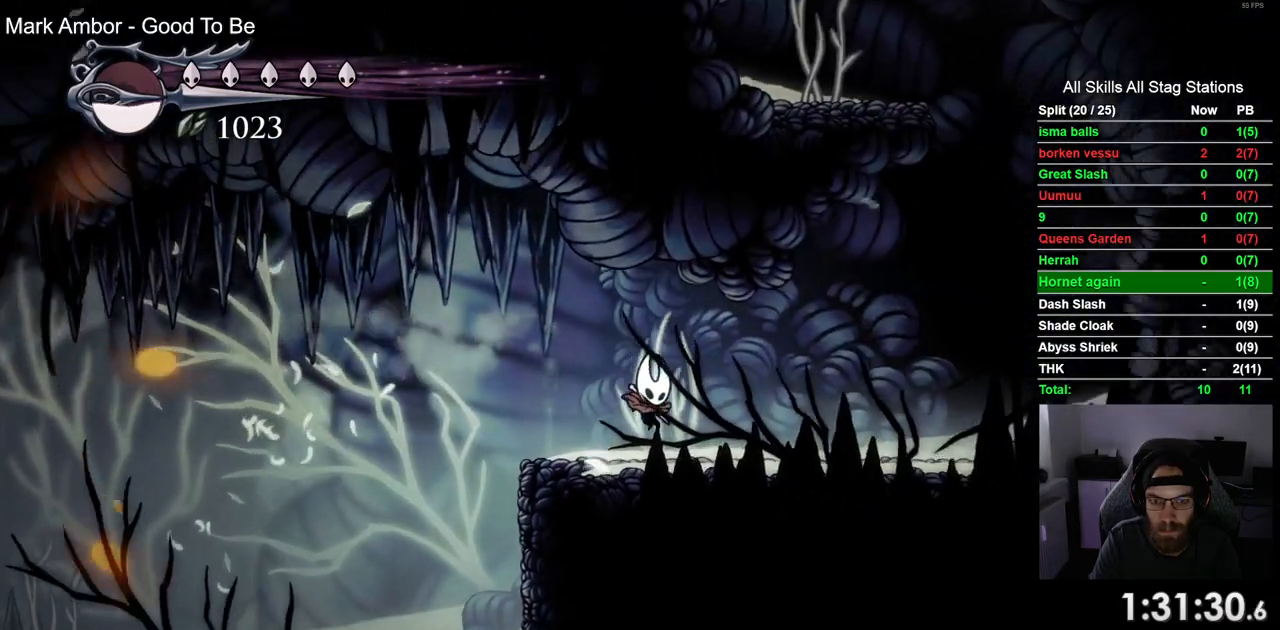
{"dt_ms": 500, "buttons": ["DPAD_RIGHT"], "left_stick": "center", "right_stick": "center", "events": [[50, "R2", "down"], [250, "R2", "up"]]}
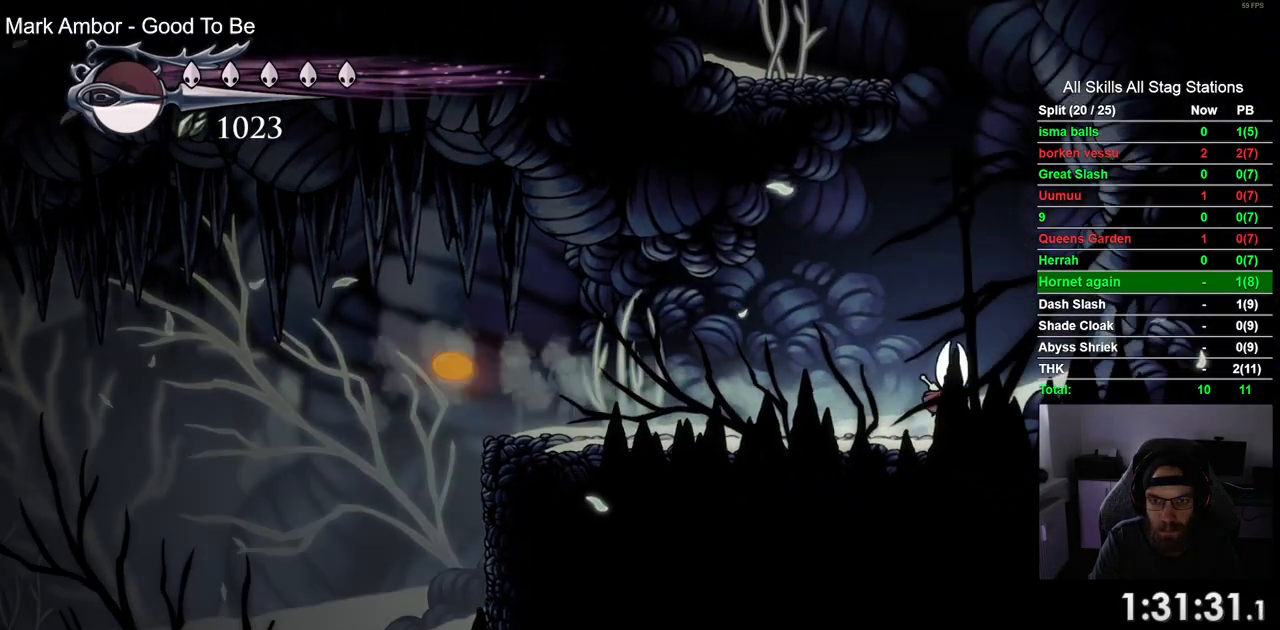
{"dt_ms": 500, "buttons": ["DPAD_LEFT"], "left_stick": "center", "right_stick": "center", "events": [[383, "DPAD_LEFT", "down"], [383, "DPAD_RIGHT", "up"]]}
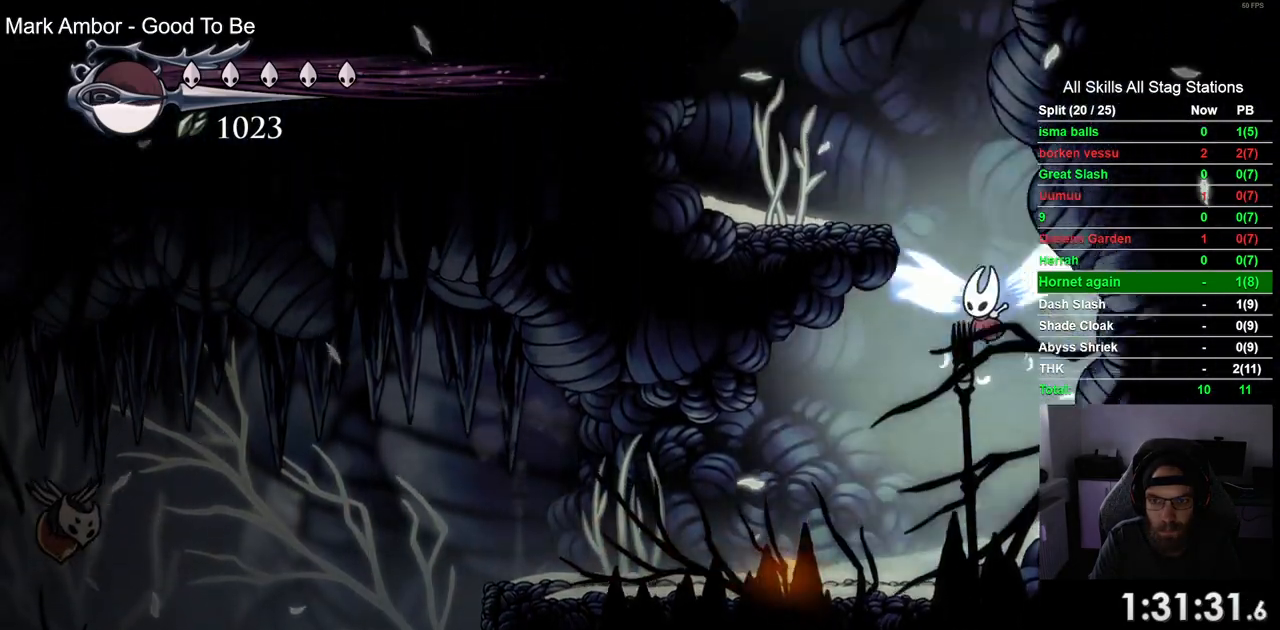
{"dt_ms": 500, "buttons": ["DPAD_LEFT"], "left_stick": "center", "right_stick": "center", "events": []}